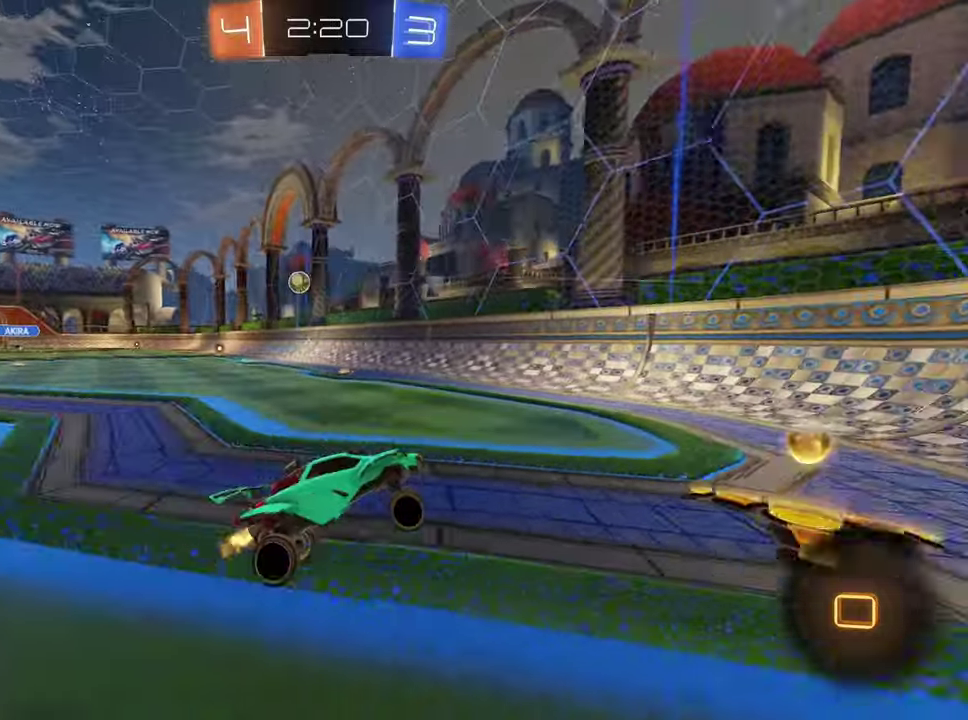
Gameplay with a controller (PlayStation layout); each line is a JSON object with the inputs held at the frame after it. "events" lists button and stick changes between this image and that frame as [ms after this image, input, new state], when the widget could be followed in between. Not read: L1.
{"buttons": ["R2"], "left_stick": "left", "right_stick": "center", "events": []}
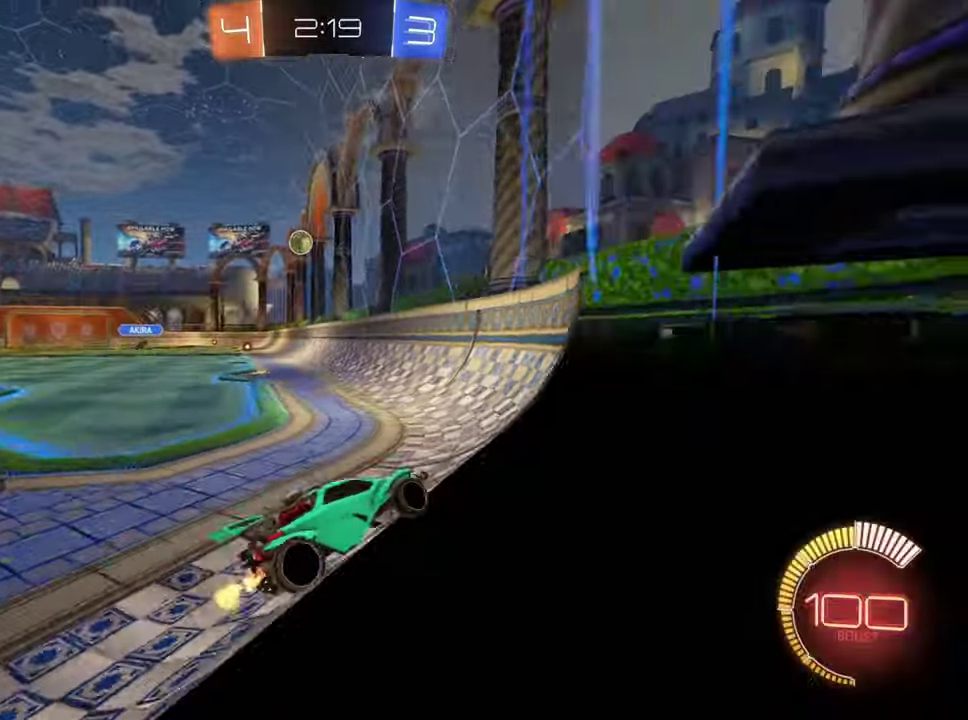
{"buttons": ["R2"], "left_stick": "center", "right_stick": "center", "events": [[117, "left_stick", "center"], [150, "R1", "down"], [217, "R1", "up"], [250, "left_stick", "left"], [300, "R1", "down"], [317, "left_stick", "center"], [484, "R1", "up"]]}
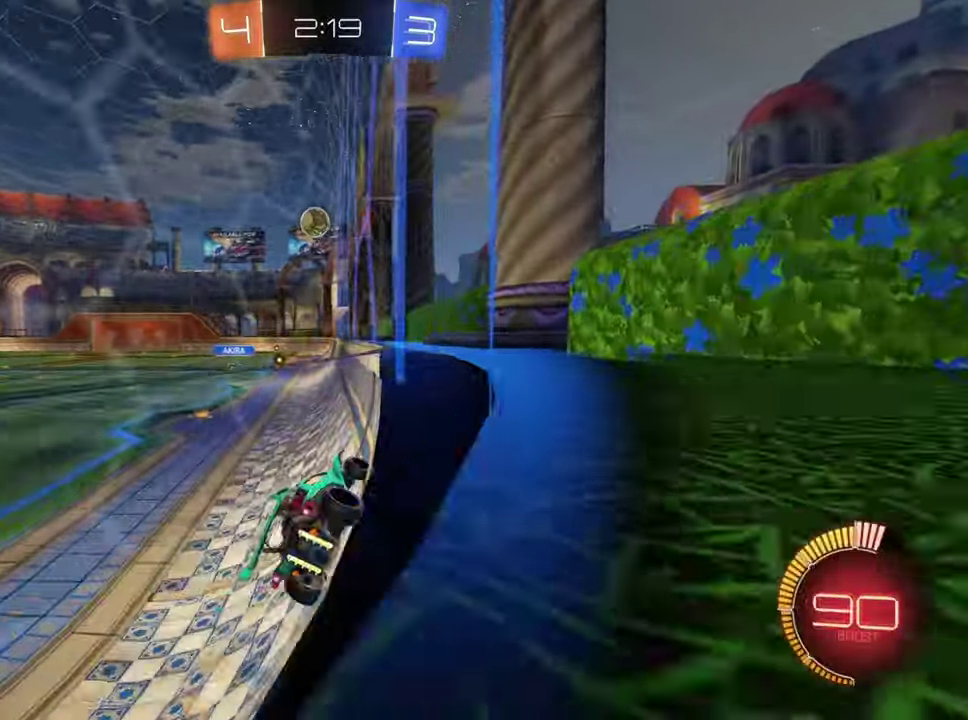
{"buttons": ["R2"], "left_stick": "center", "right_stick": "center", "events": [[33, "left_stick", "right"], [66, "R1", "down"], [183, "left_stick", "center"], [200, "R1", "up"]]}
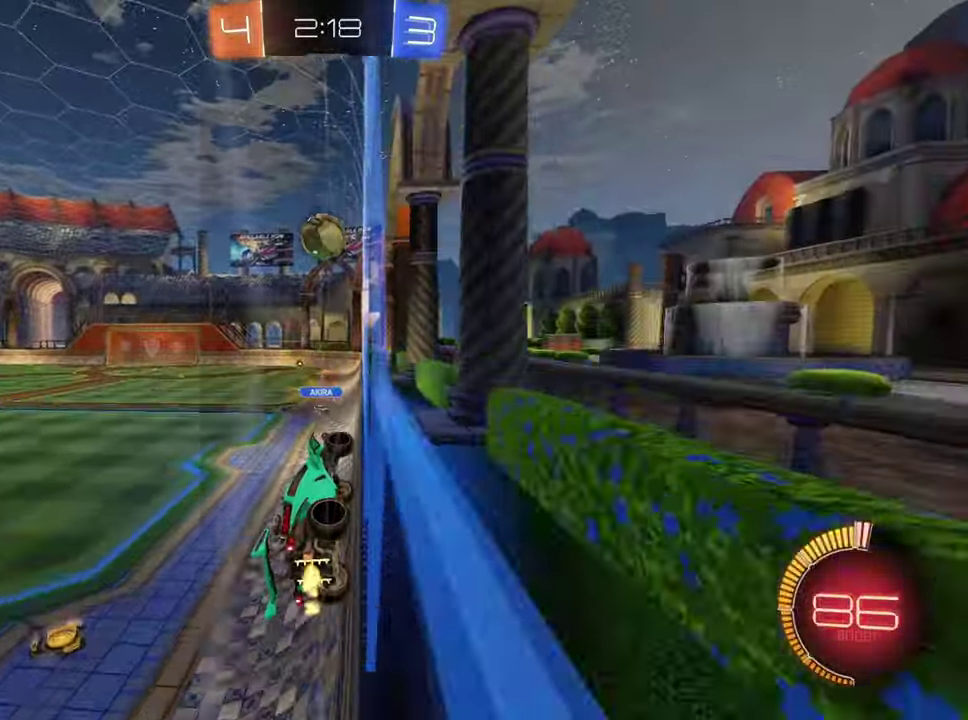
{"buttons": ["L2", "R2"], "left_stick": "left", "right_stick": "center", "events": [[317, "R2", "up"], [317, "left_stick", "left"], [367, "L2", "down"], [484, "R2", "down"]]}
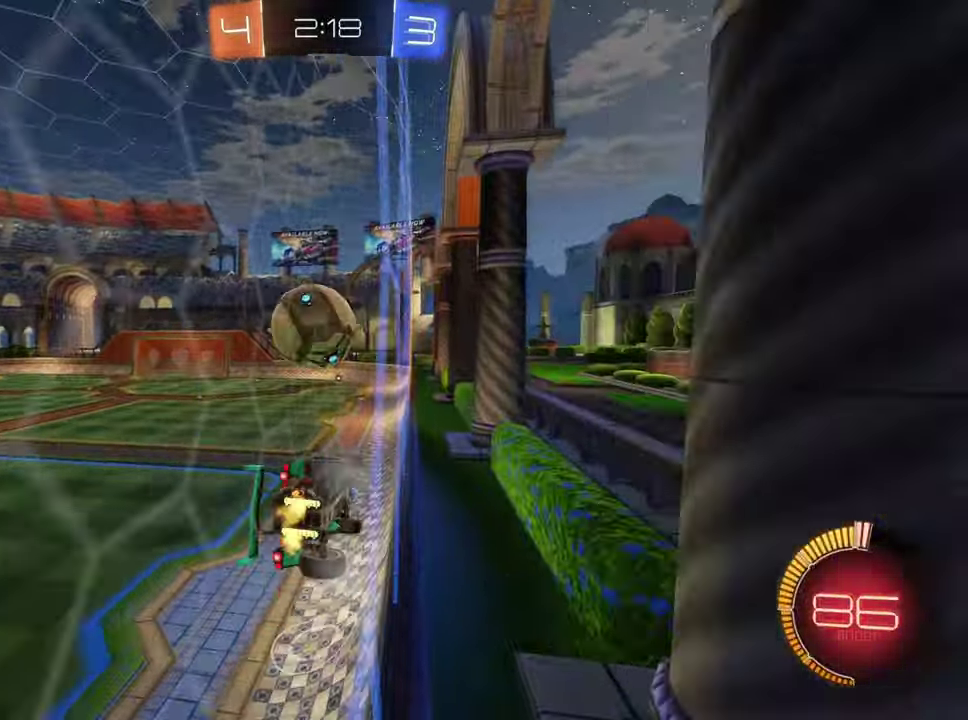
{"buttons": ["L2", "R2"], "left_stick": "left", "right_stick": "center", "events": [[83, "left_stick", "center"], [100, "L2", "up"], [216, "left_stick", "left"], [383, "L2", "down"]]}
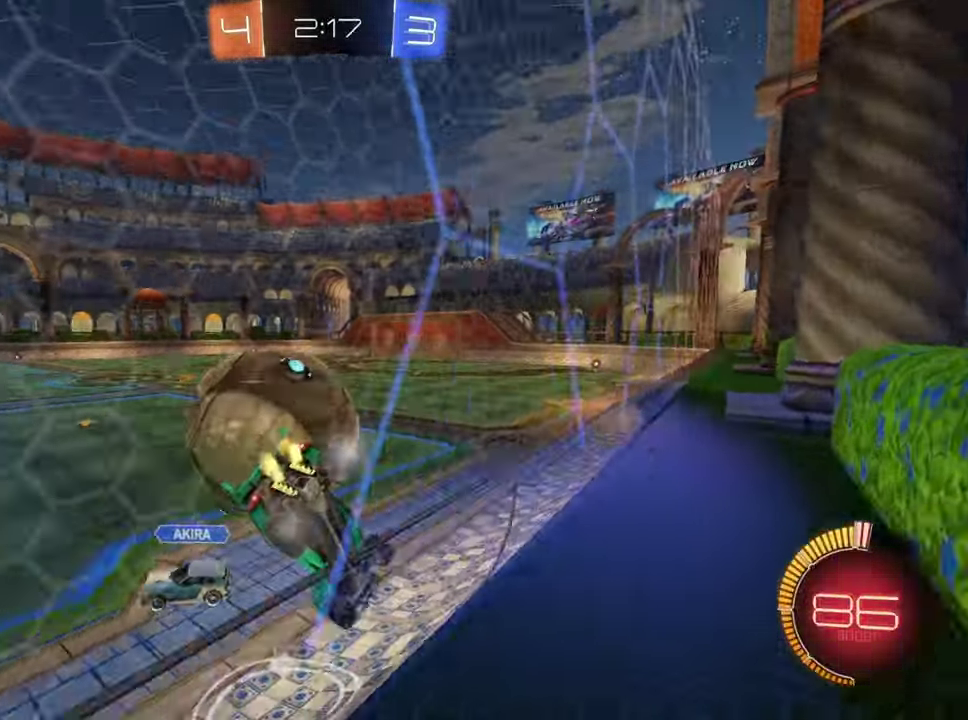
{"buttons": ["R1", "R2"], "left_stick": "left", "right_stick": "center", "events": [[17, "L2", "up"], [150, "R1", "down"], [250, "R1", "up"], [484, "R1", "down"]]}
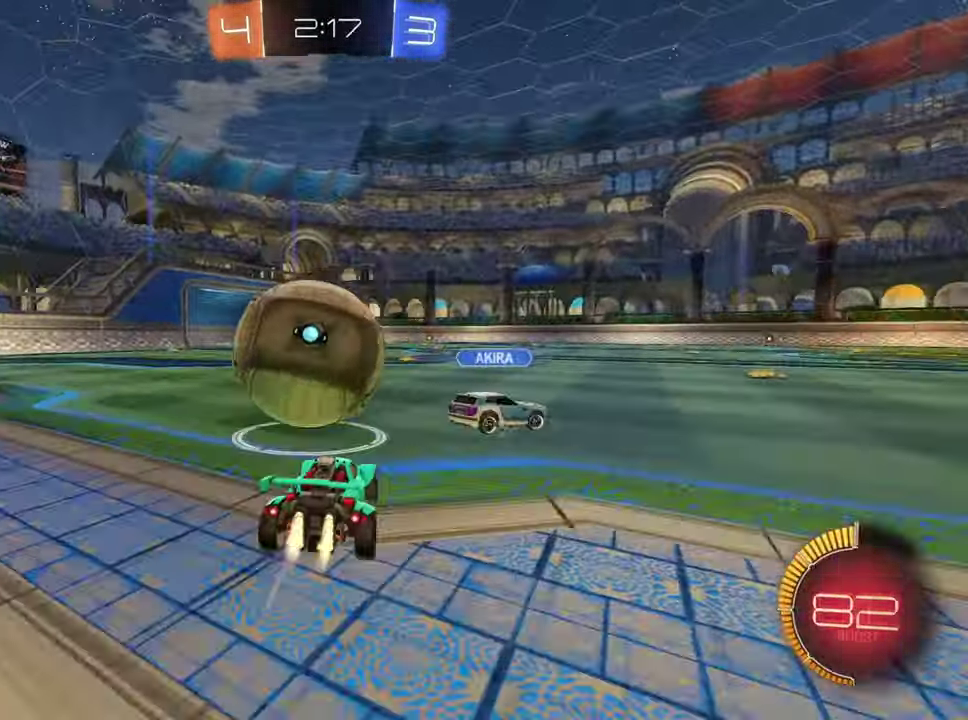
{"buttons": ["R1", "R2"], "left_stick": "center", "right_stick": "center"}
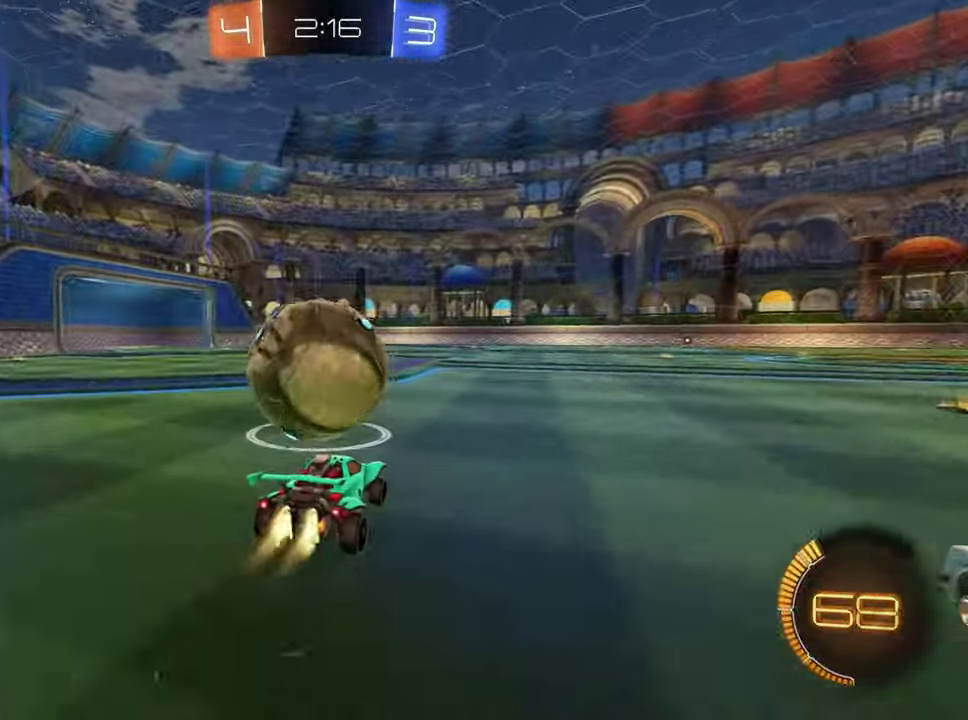
{"buttons": ["R2"], "left_stick": "left", "right_stick": "center", "events": [[17, "left_stick", "left"], [117, "TRIANGLE", "down"], [184, "left_stick", "center"], [250, "TRIANGLE", "up"], [250, "left_stick", "left"], [451, "R1", "up"]]}
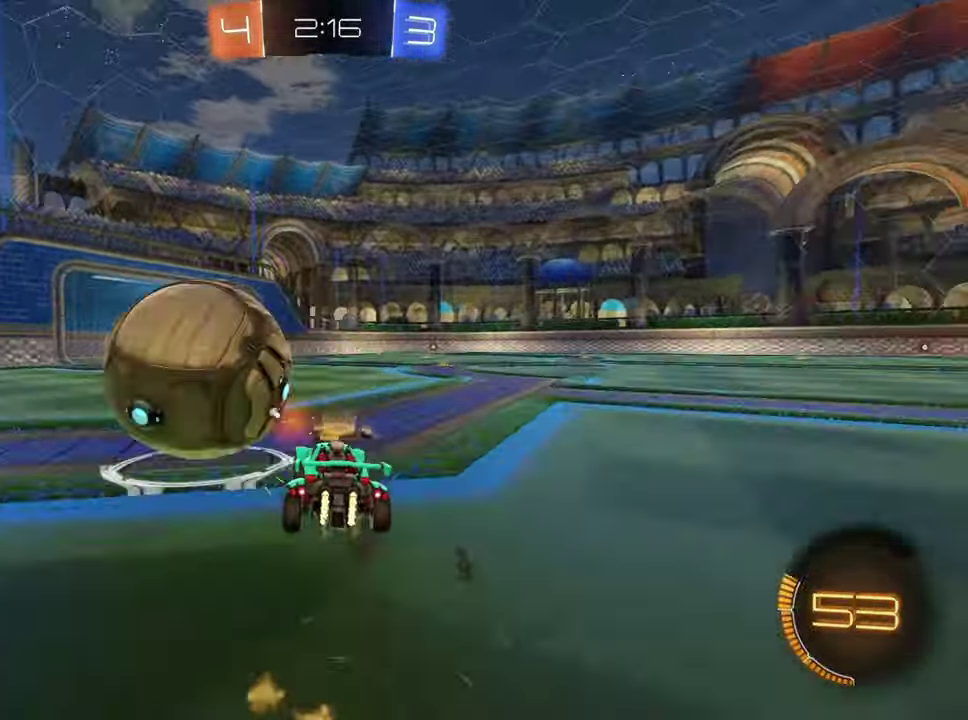
{"buttons": ["CROSS", "R1", "R2"], "left_stick": "center", "right_stick": "center", "events": [[16, "R1", "down"], [66, "left_stick", "center"], [233, "left_stick", "left"], [300, "left_stick", "center"], [450, "CROSS", "down"]]}
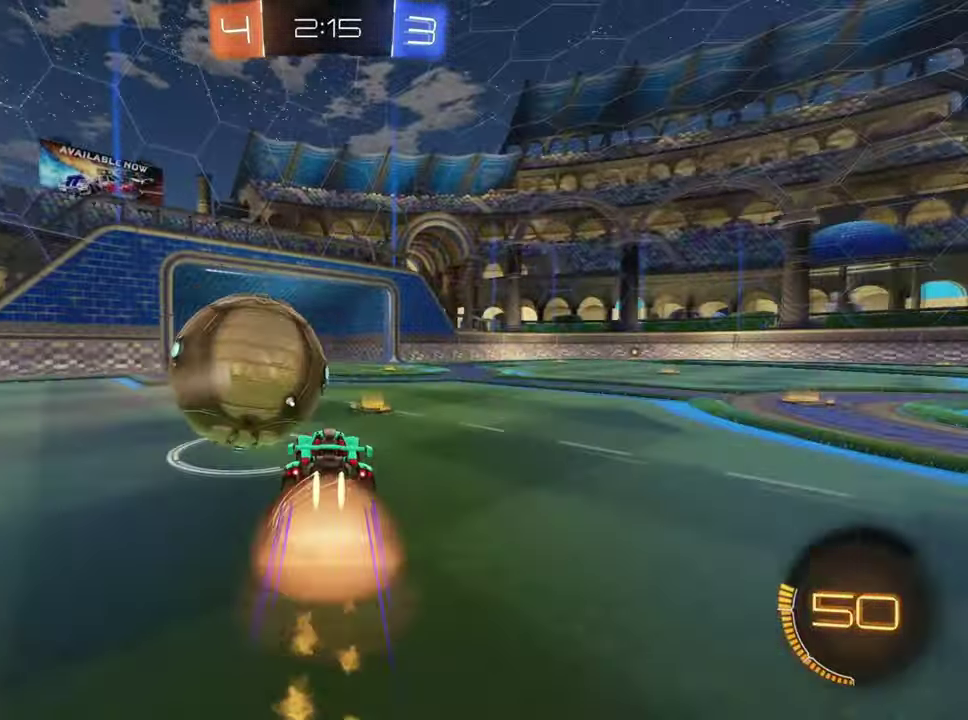
{"buttons": [], "left_stick": "left", "right_stick": "center", "events": [[16, "left_stick", "right"], [66, "left_stick", "down-right"], [99, "R1", "up"], [116, "CROSS", "up"], [300, "R2", "up"], [450, "left_stick", "left"]]}